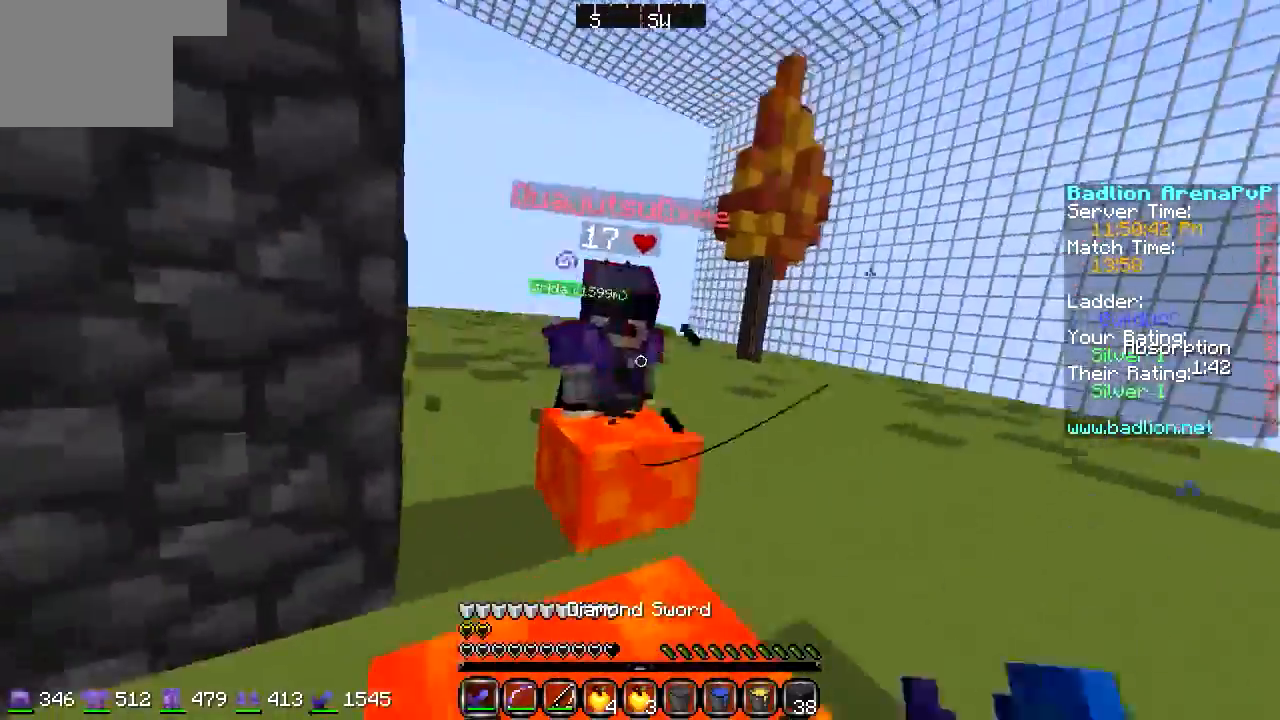
Gameplay with keyboard; each line is a JSON object with the keys held at the frame after it. "events" lists presses ("down") and releases ("up") of "a", "d", "s" and "w" between this image and that frame as [ms after this image, input, new state], when the widget could be followed in between. No other keys are recorded. Mouse input is not recorded.
{"keys": ["w"]}
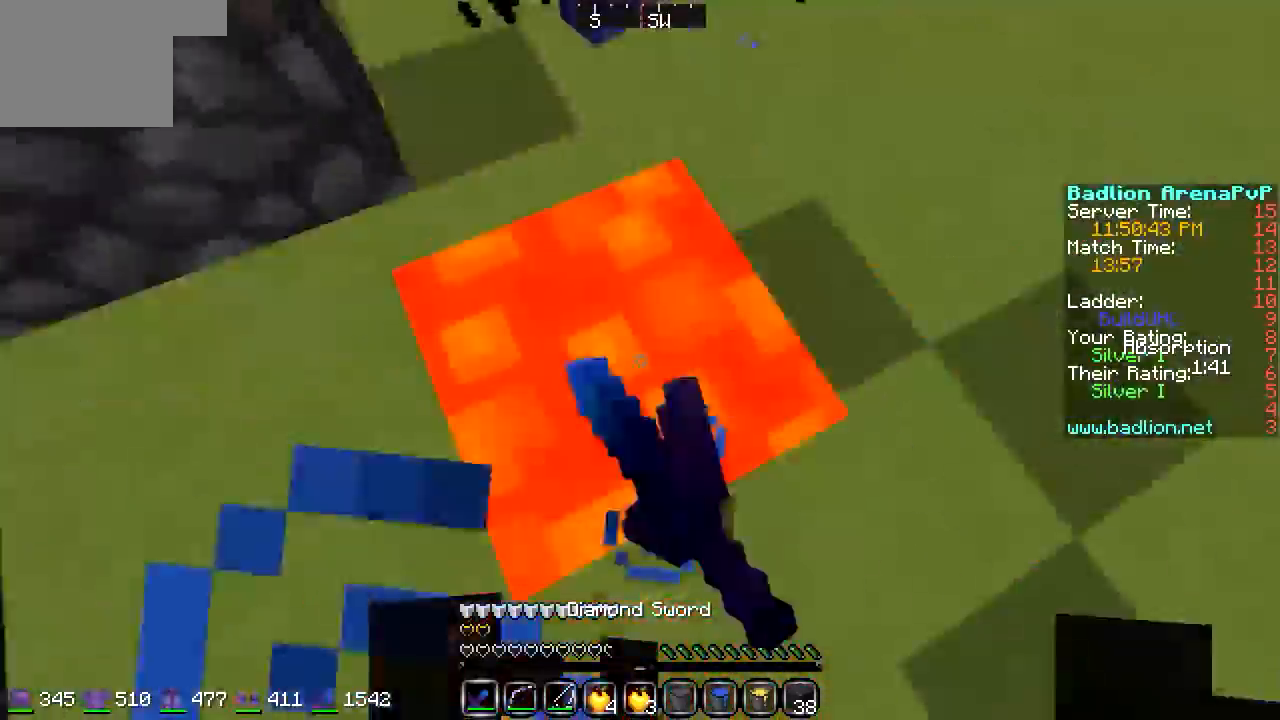
{"keys": ["w"], "events": []}
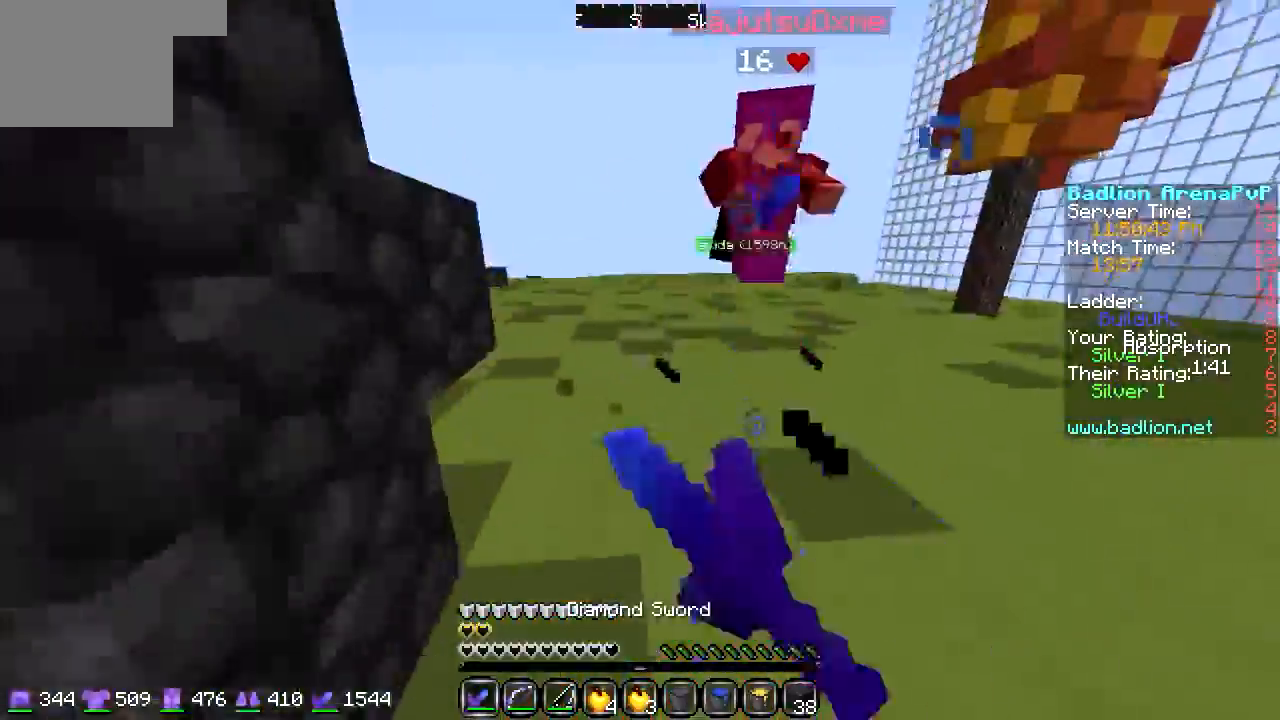
{"keys": ["a", "w"], "events": [[372, "a", "down"]]}
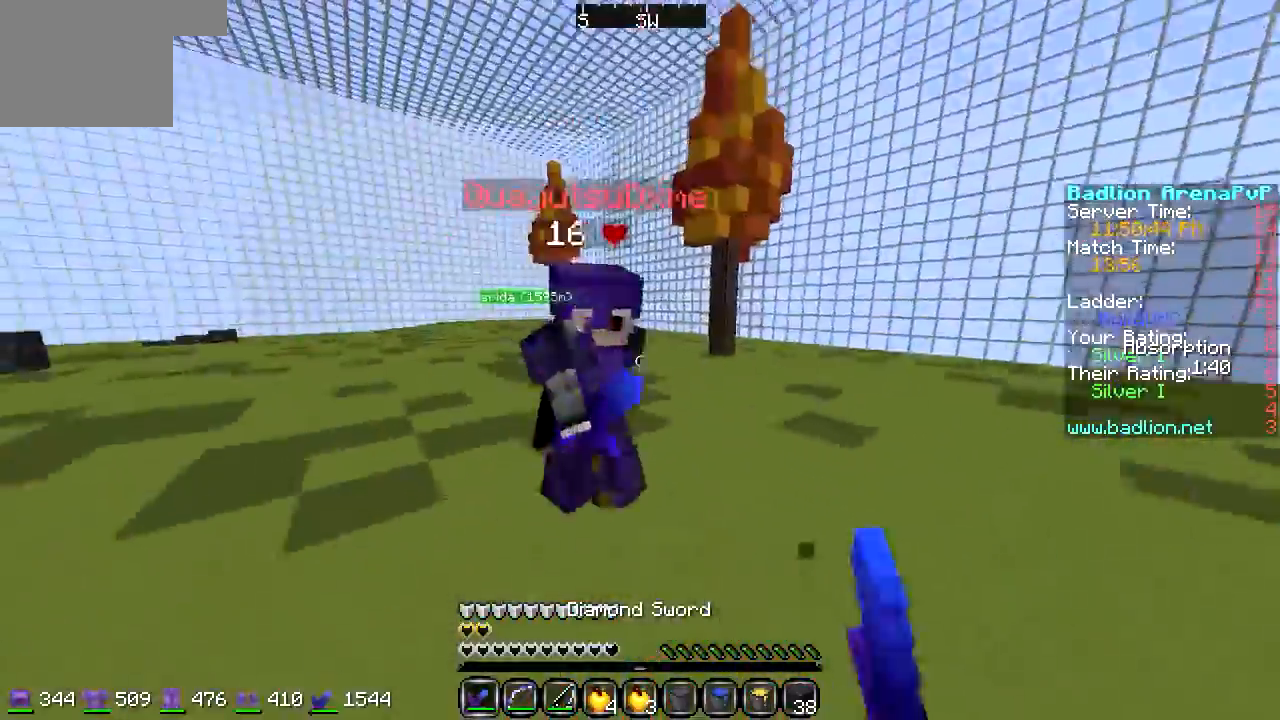
{"keys": ["a", "w"], "events": []}
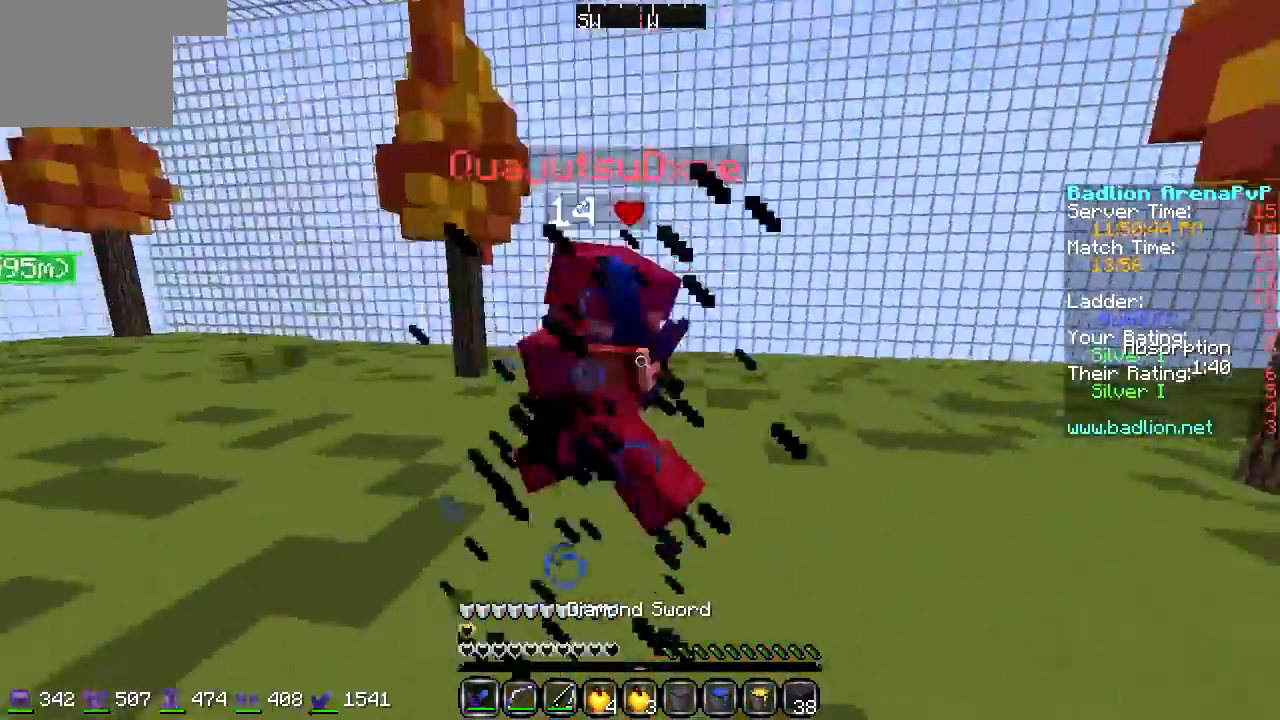
{"keys": ["a", "w"], "events": []}
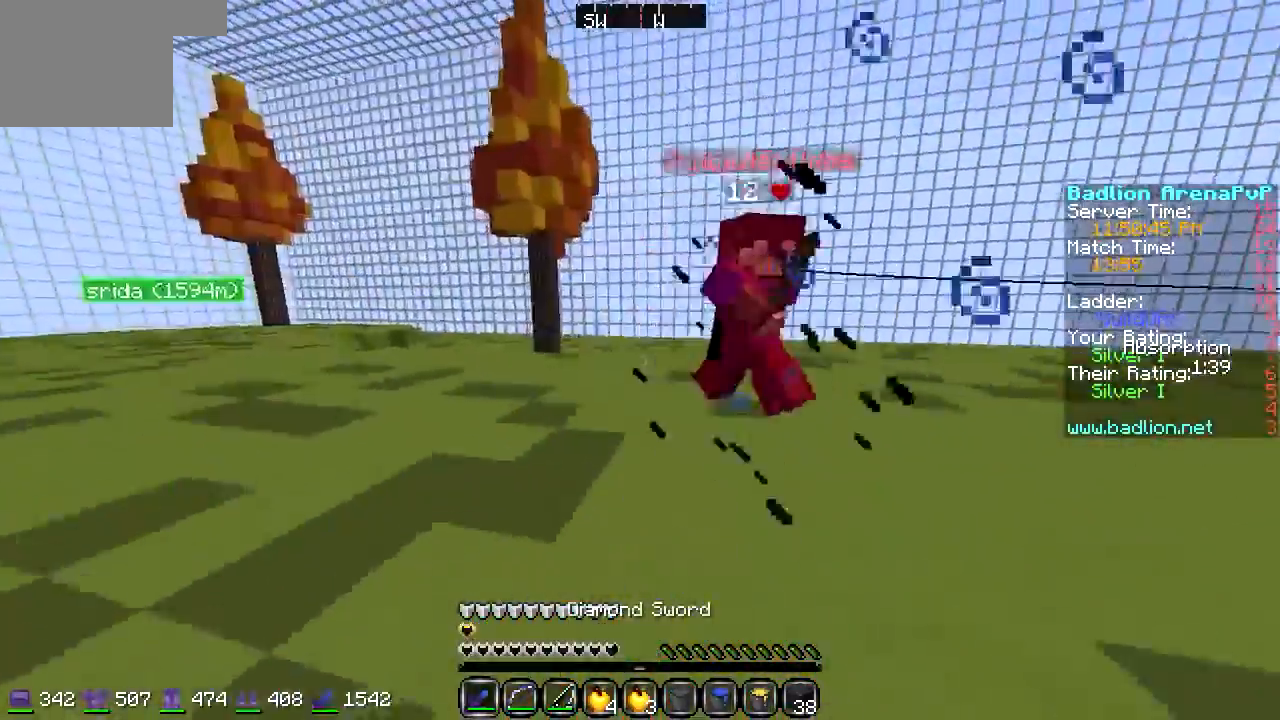
{"keys": ["w"], "events": [[270, "a", "up"]]}
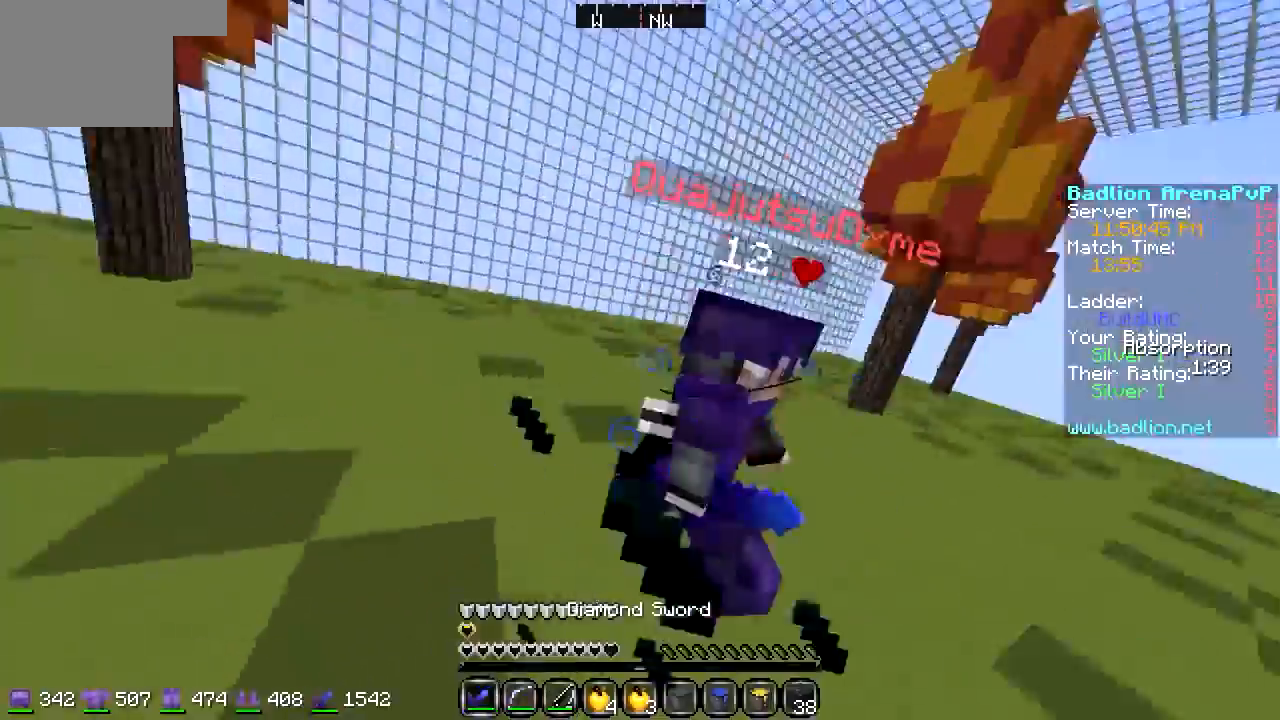
{"keys": ["a", "w"], "events": [[474, "a", "down"]]}
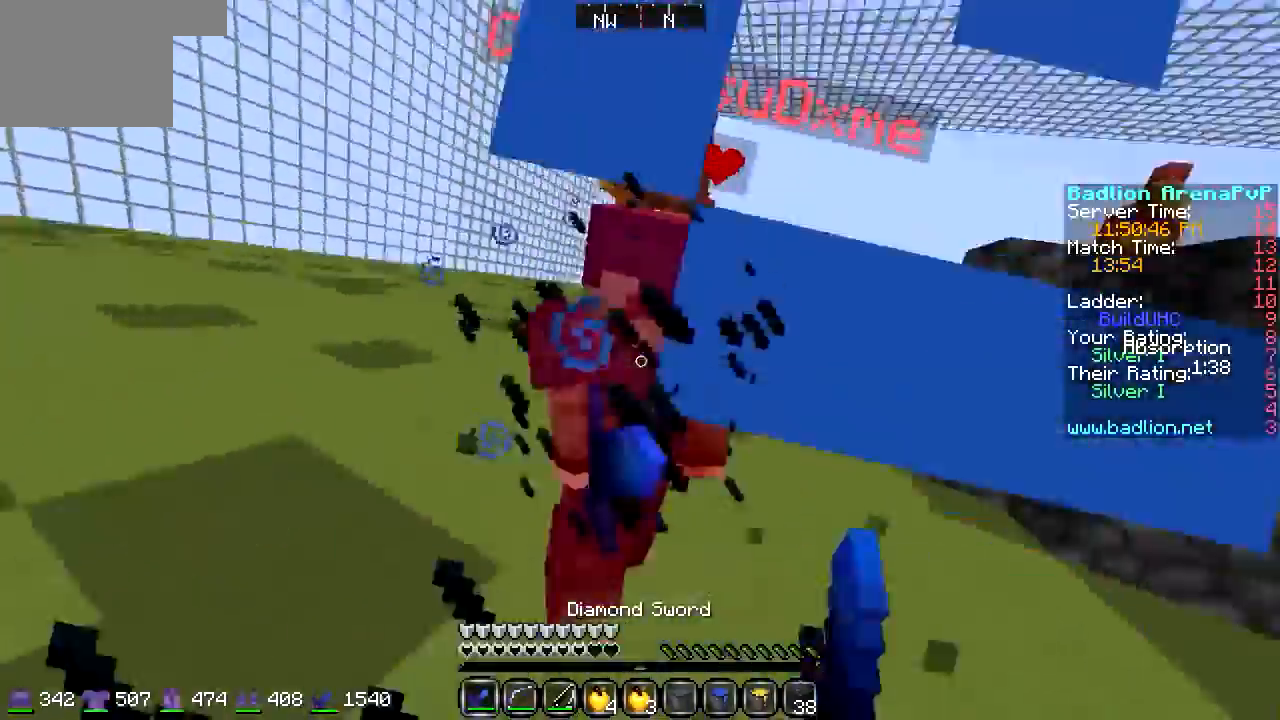
{"keys": ["a", "w"], "events": []}
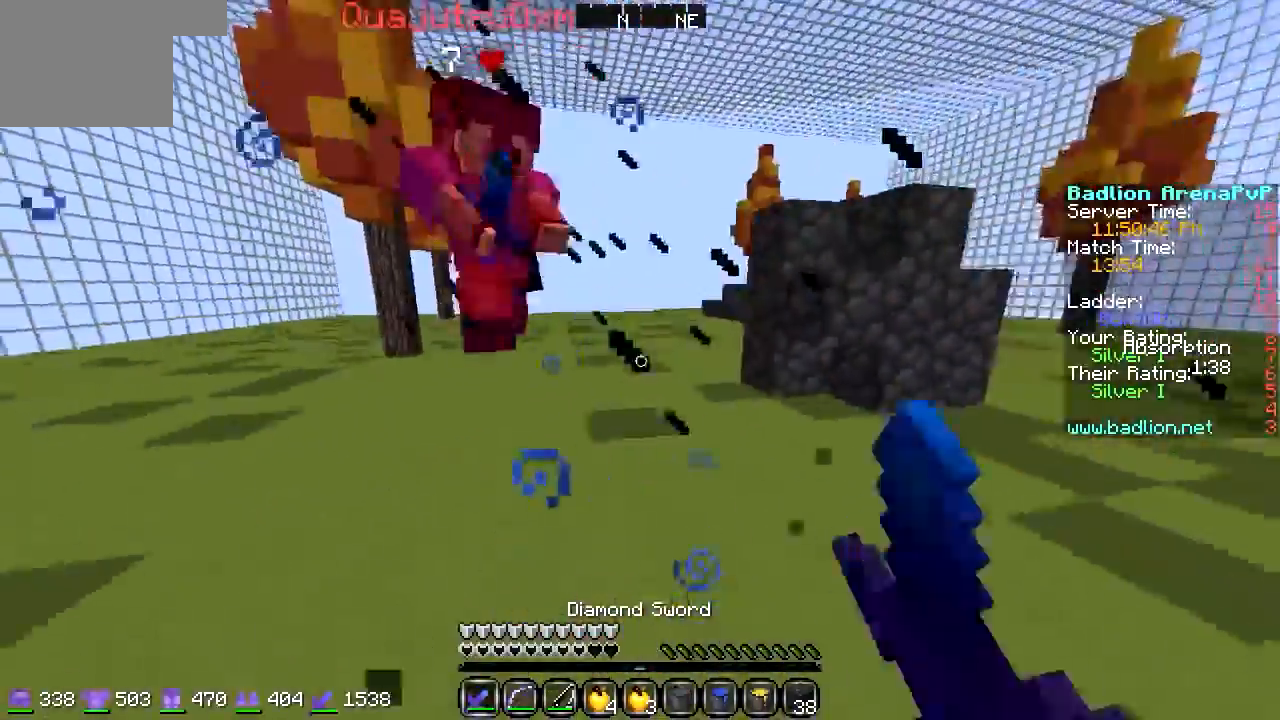
{"keys": ["a", "w"], "events": []}
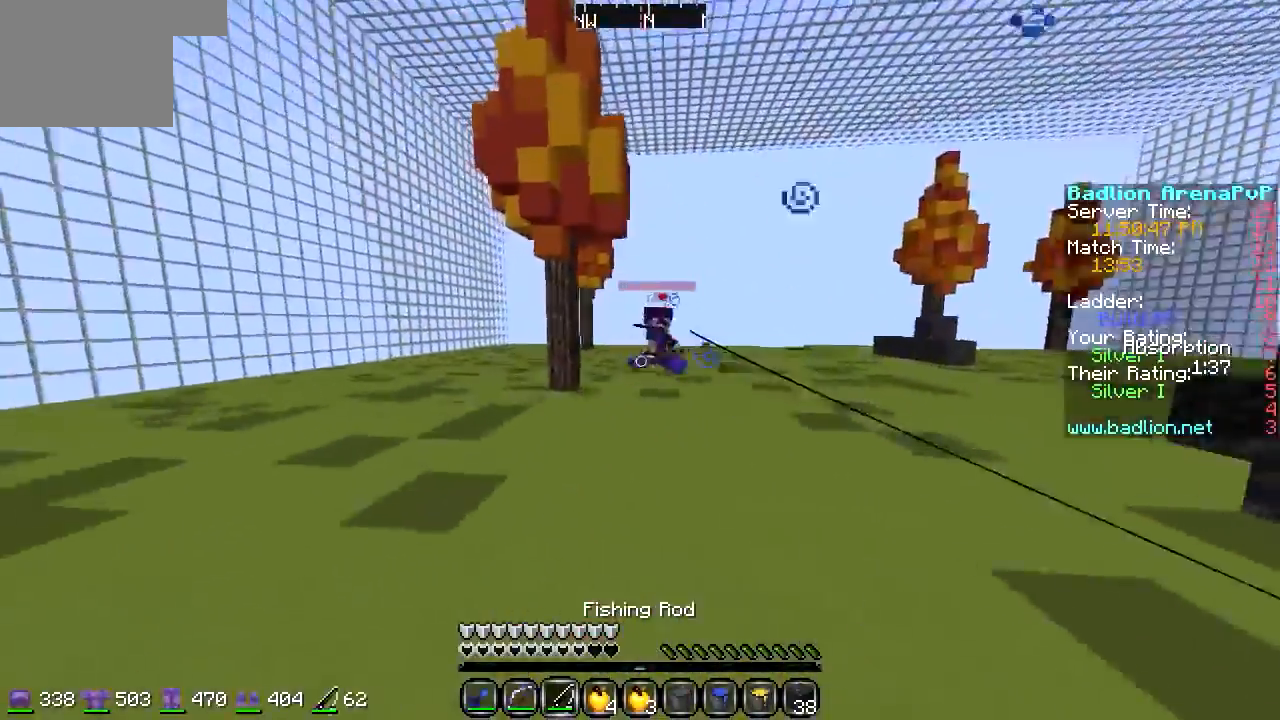
{"keys": ["d", "w"], "events": [[68, "a", "up"], [169, "d", "down"]]}
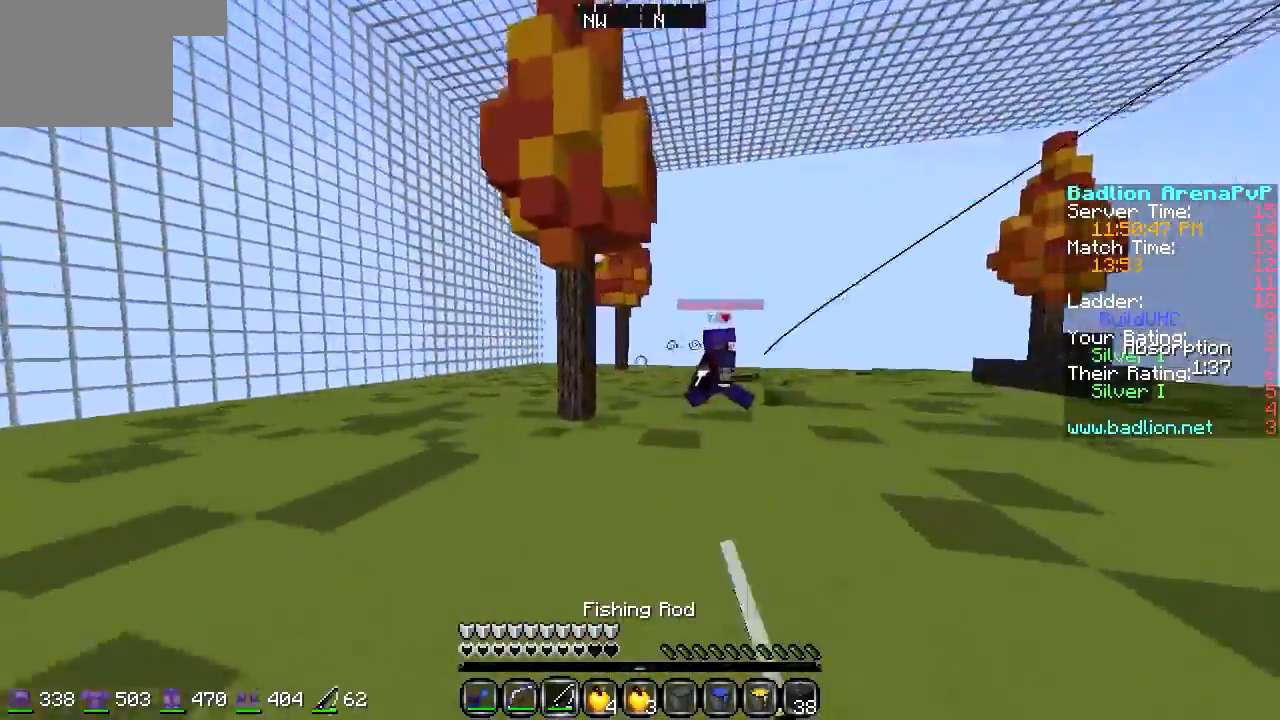
{"keys": ["w"], "events": [[474, "d", "up"]]}
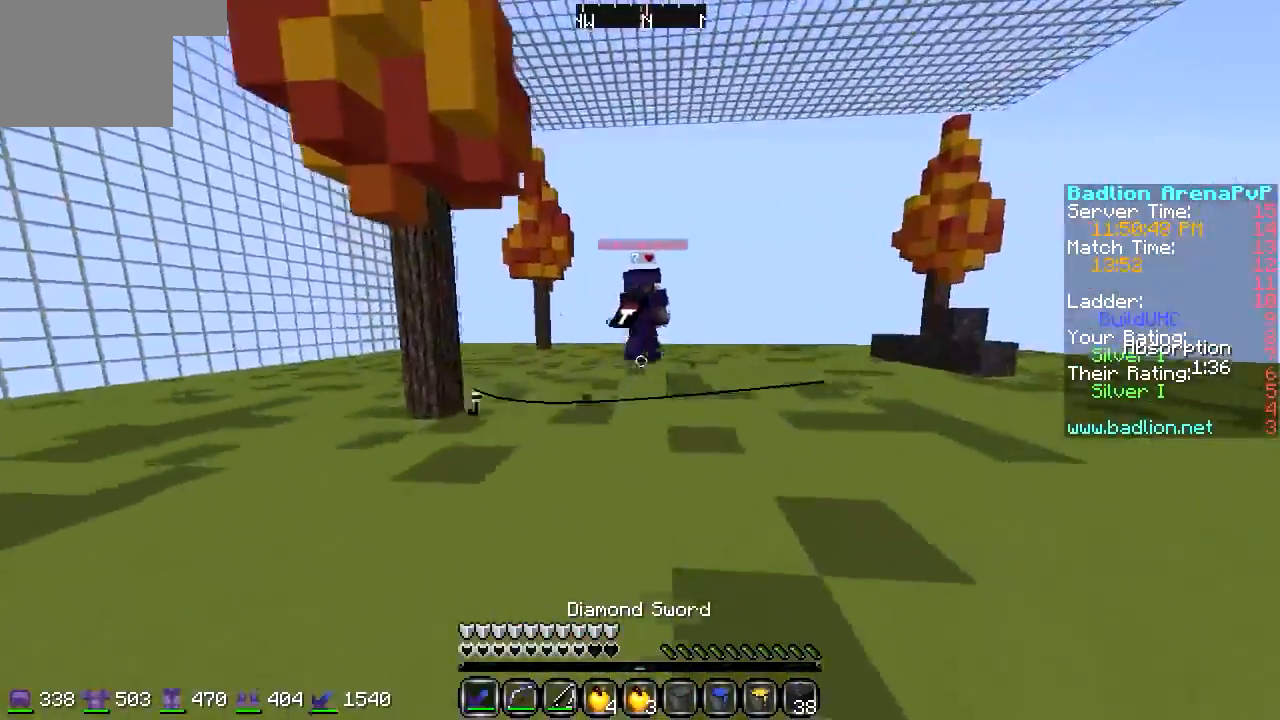
{"keys": ["w"], "events": []}
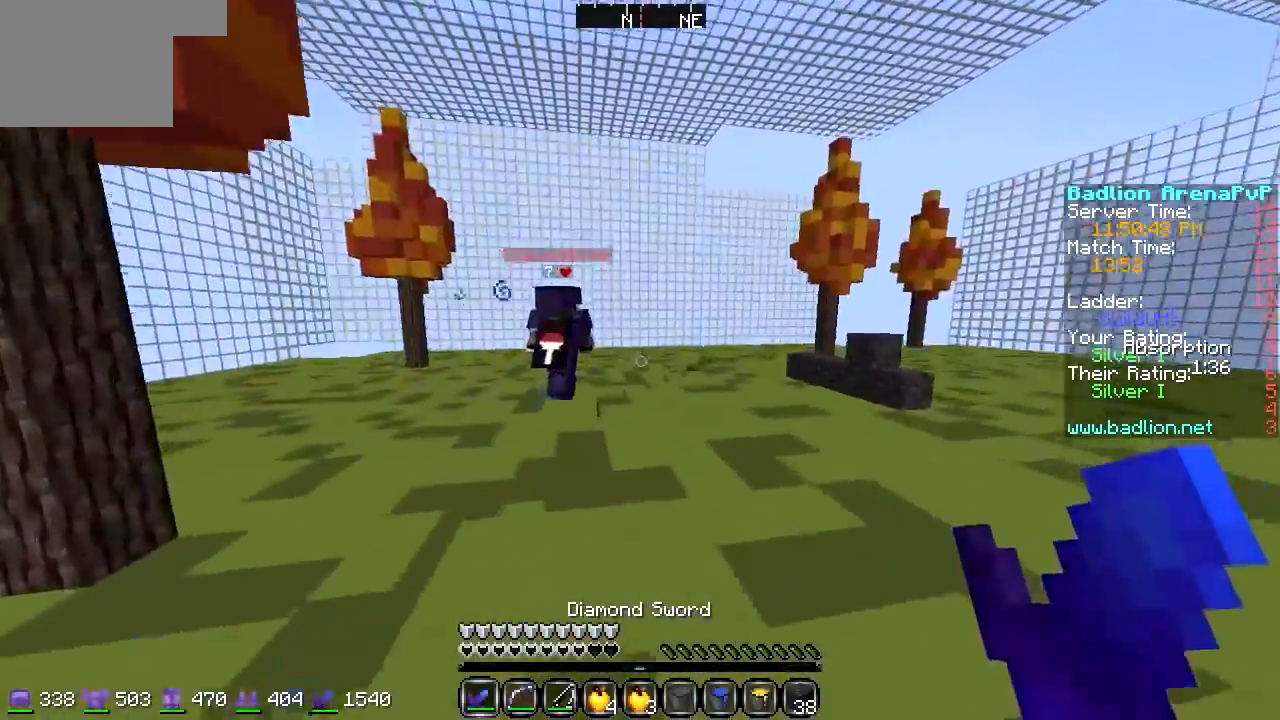
{"keys": ["w"], "events": []}
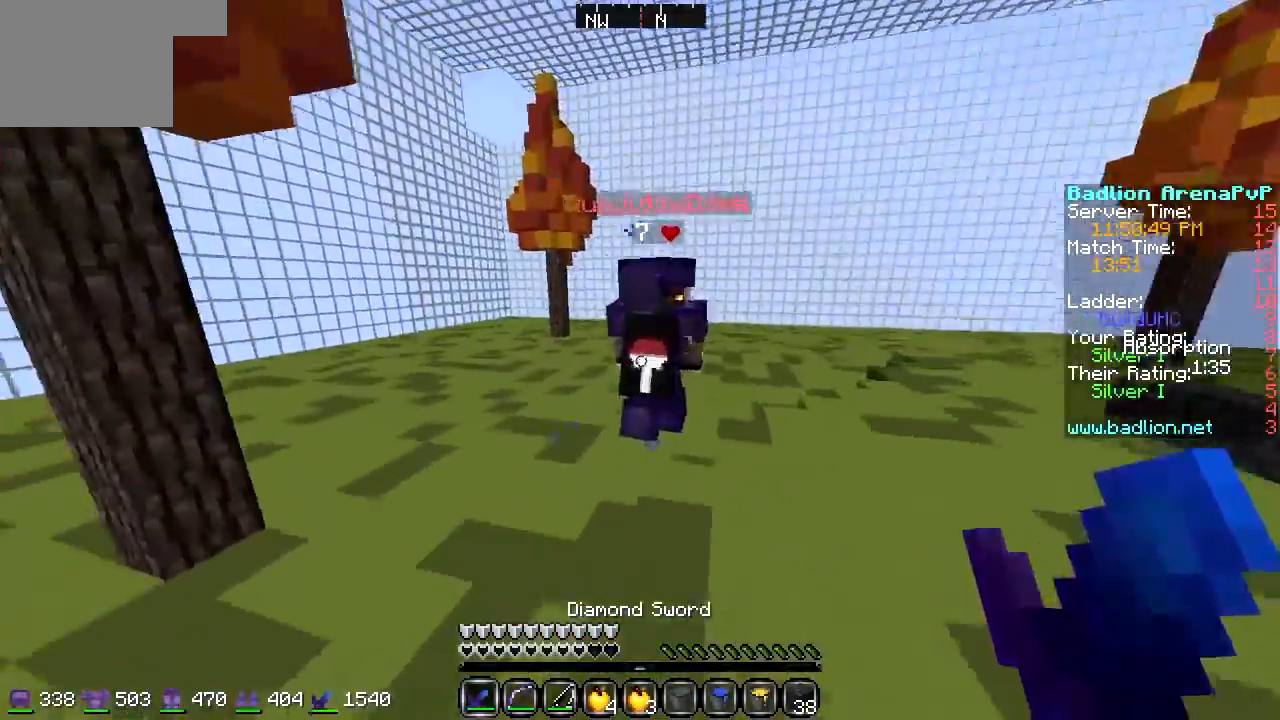
{"keys": ["w"], "events": []}
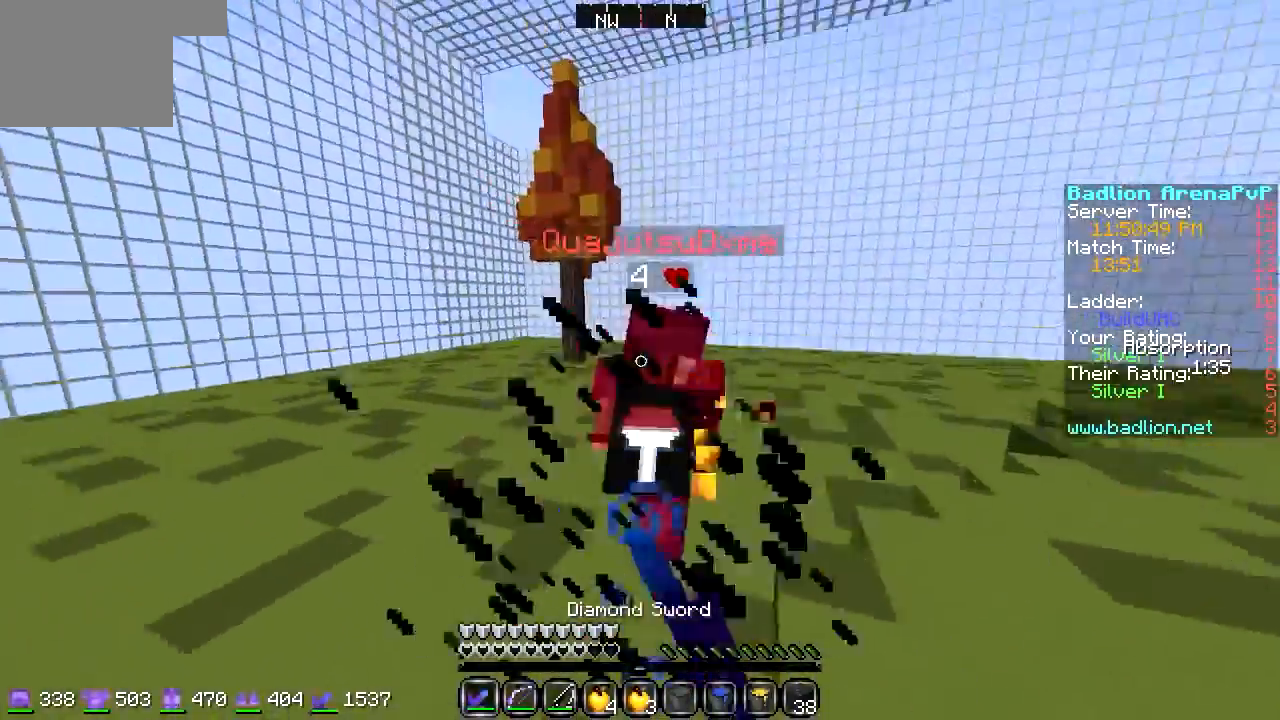
{"keys": ["a", "w"], "events": [[271, "a", "down"]]}
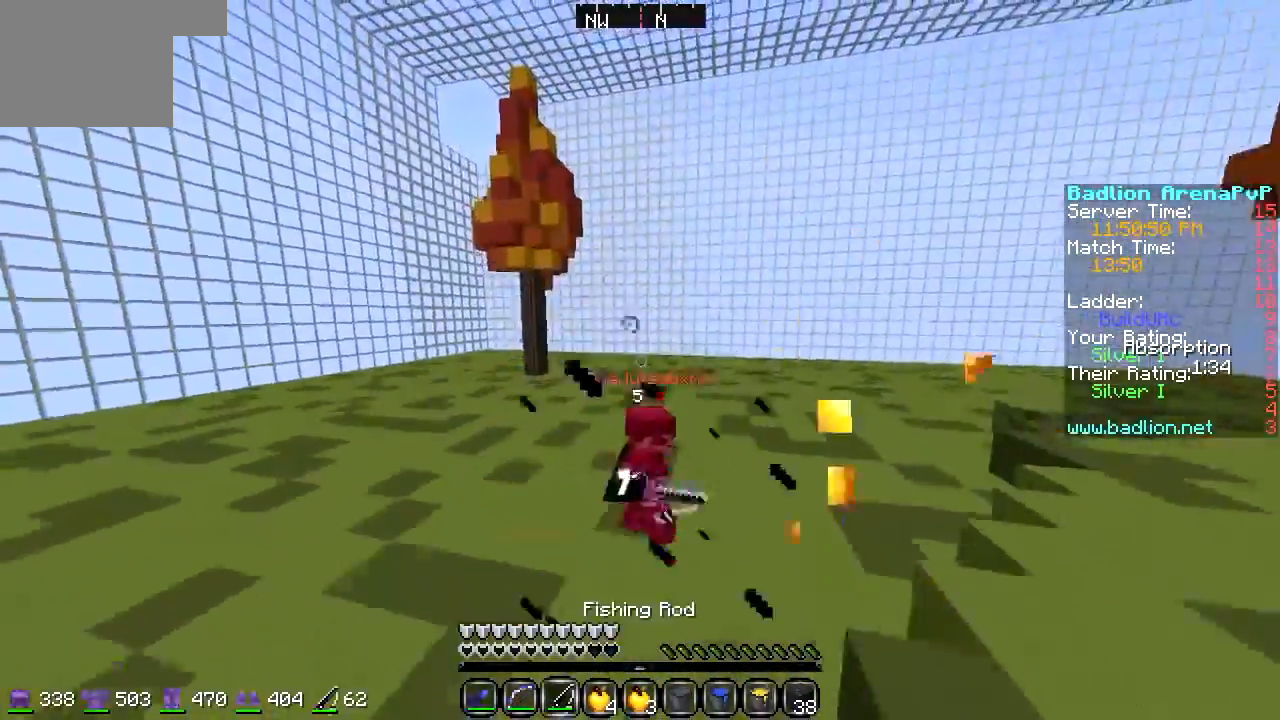
{"keys": ["w"], "events": [[373, "a", "up"]]}
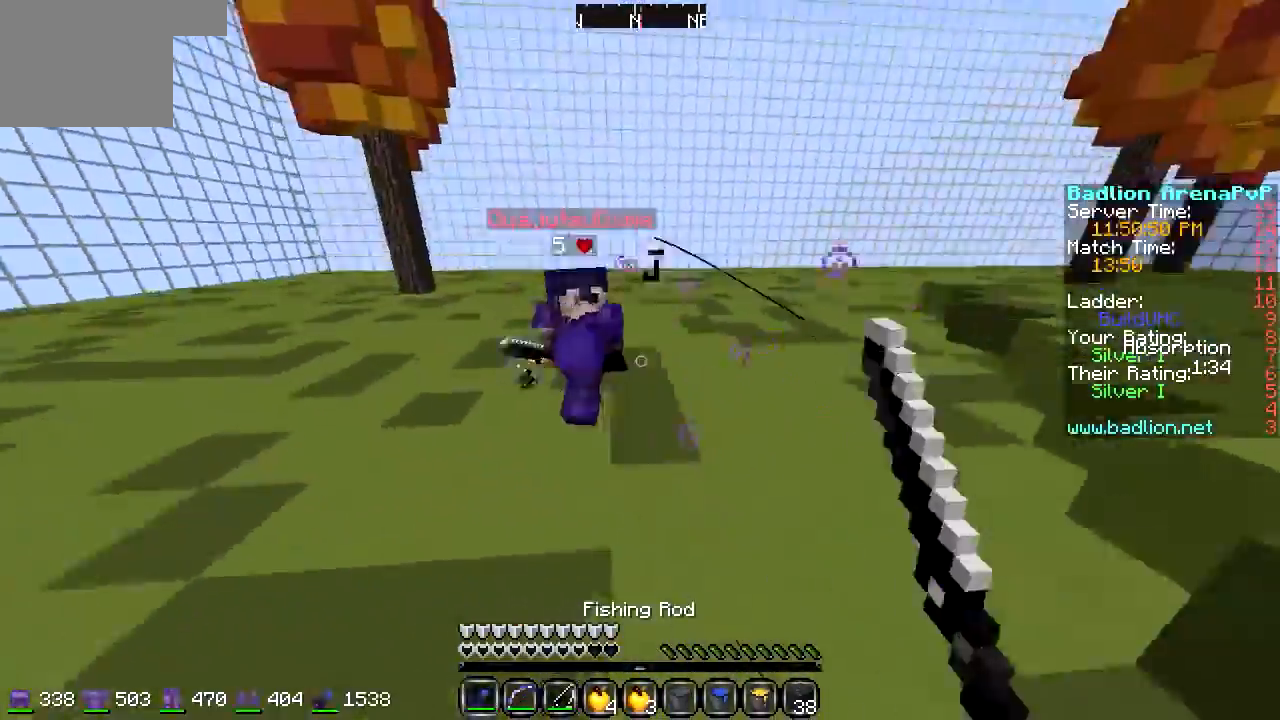
{"keys": ["w"], "events": []}
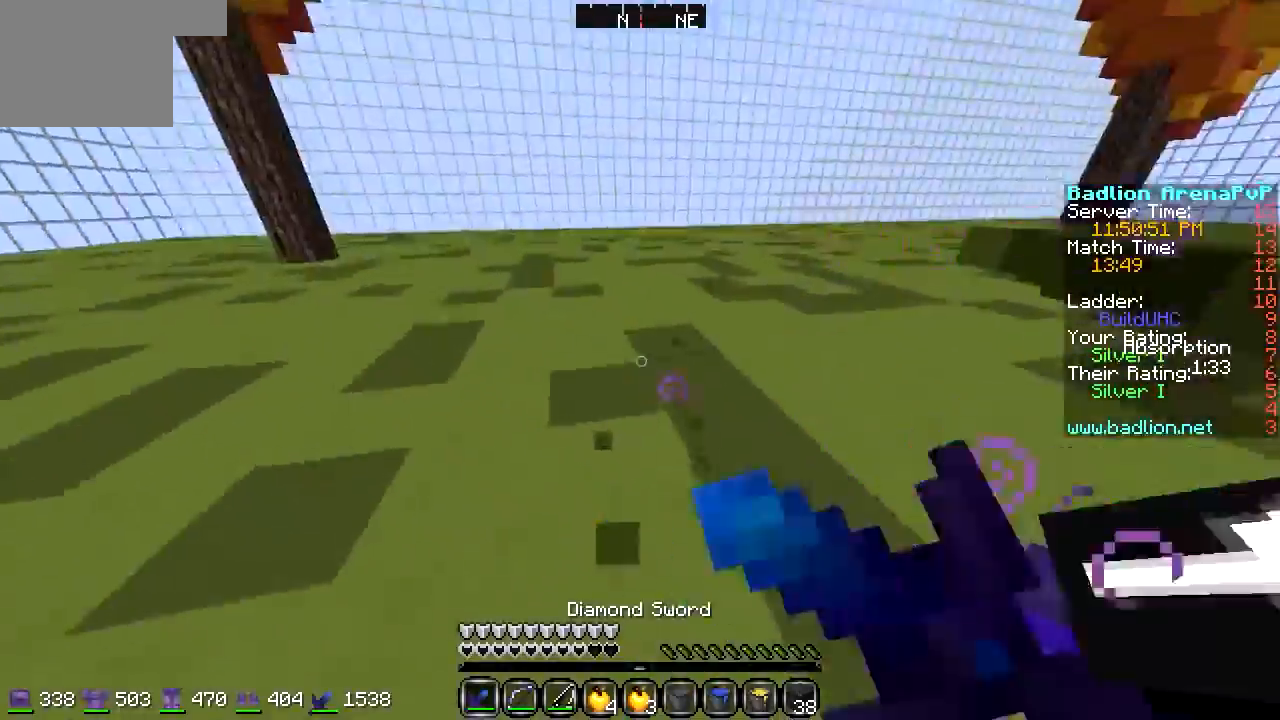
{"keys": ["a", "w"], "events": [[406, "a", "down"]]}
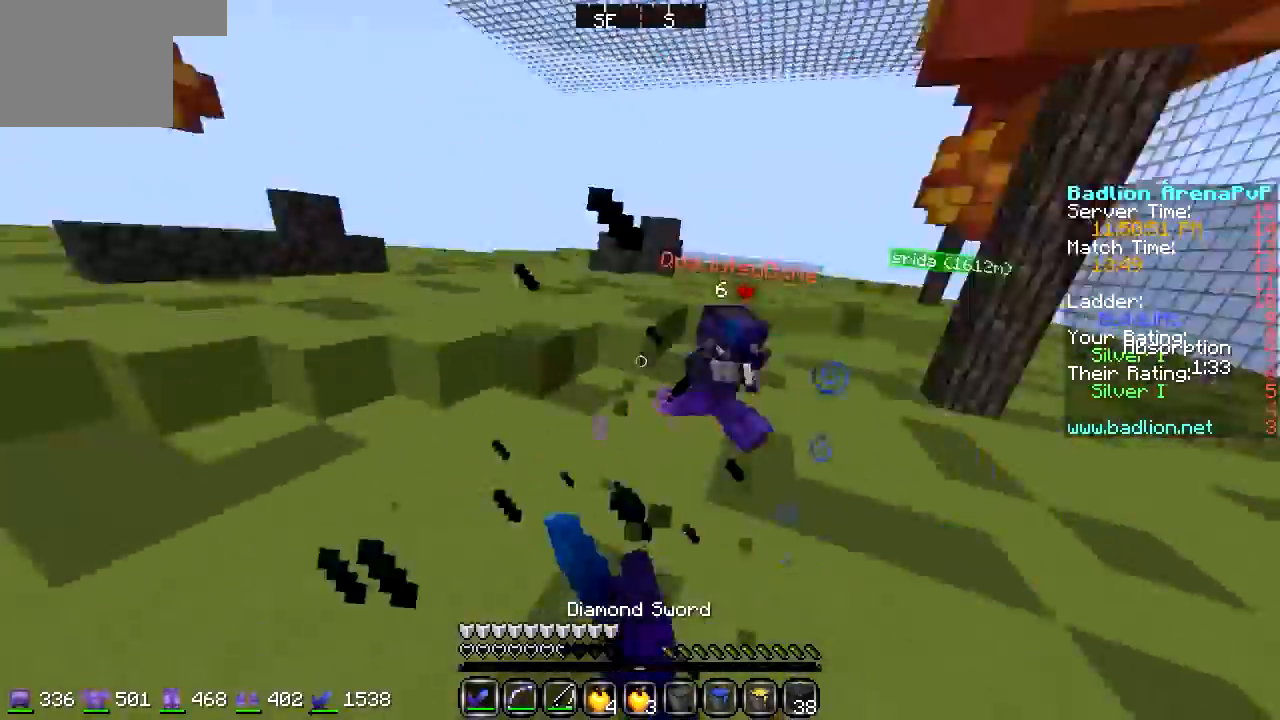
{"keys": ["a", "w"], "events": []}
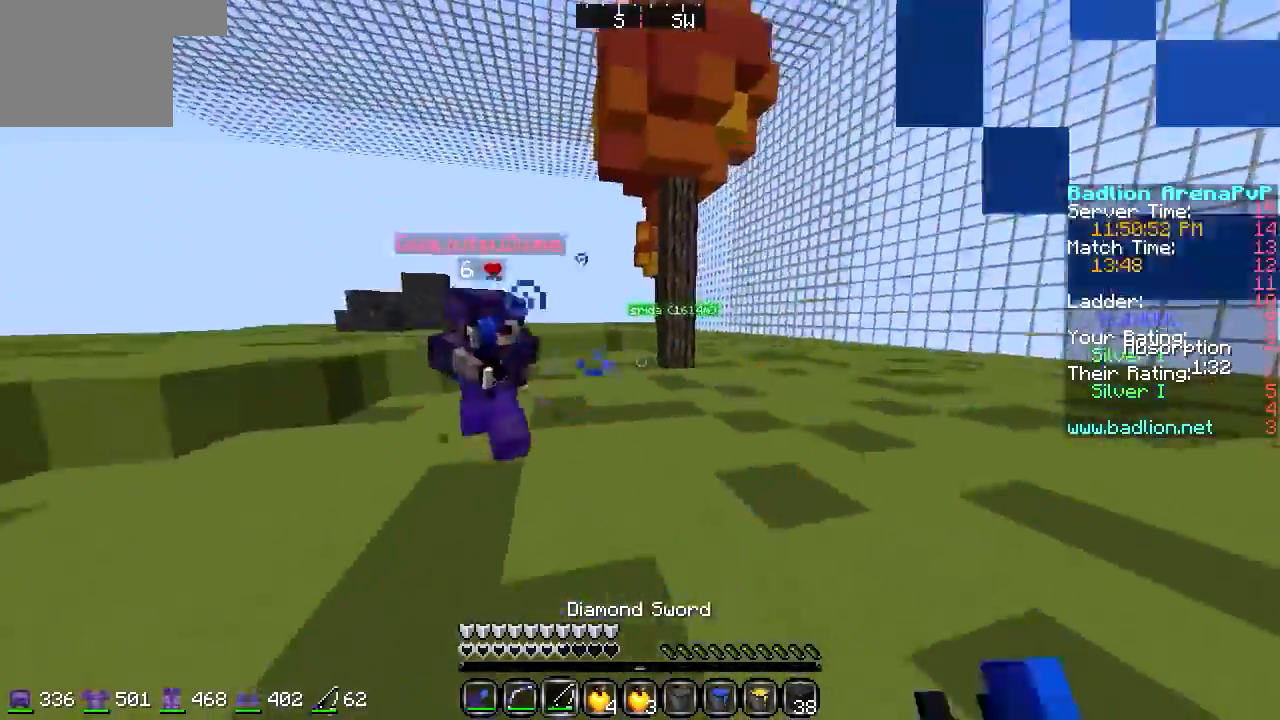
{"keys": ["w"], "events": [[34, "a", "up"]]}
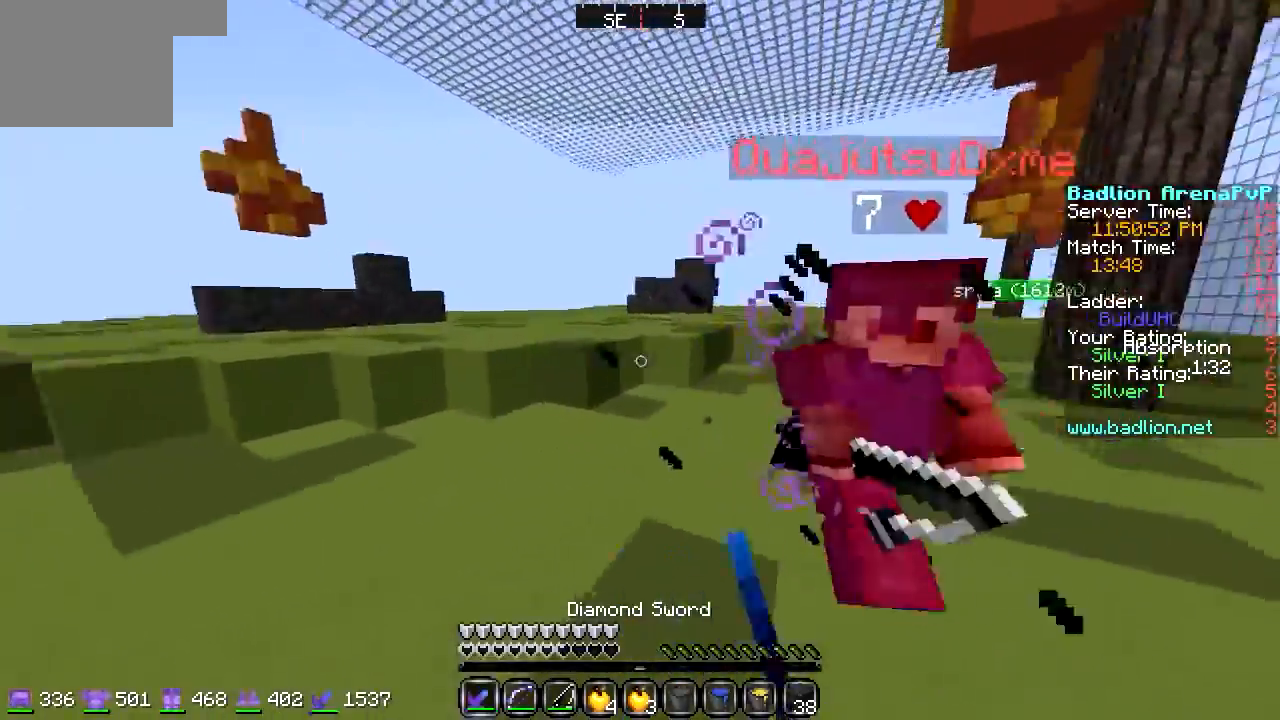
{"keys": ["a", "w"], "events": [[270, "a", "down"]]}
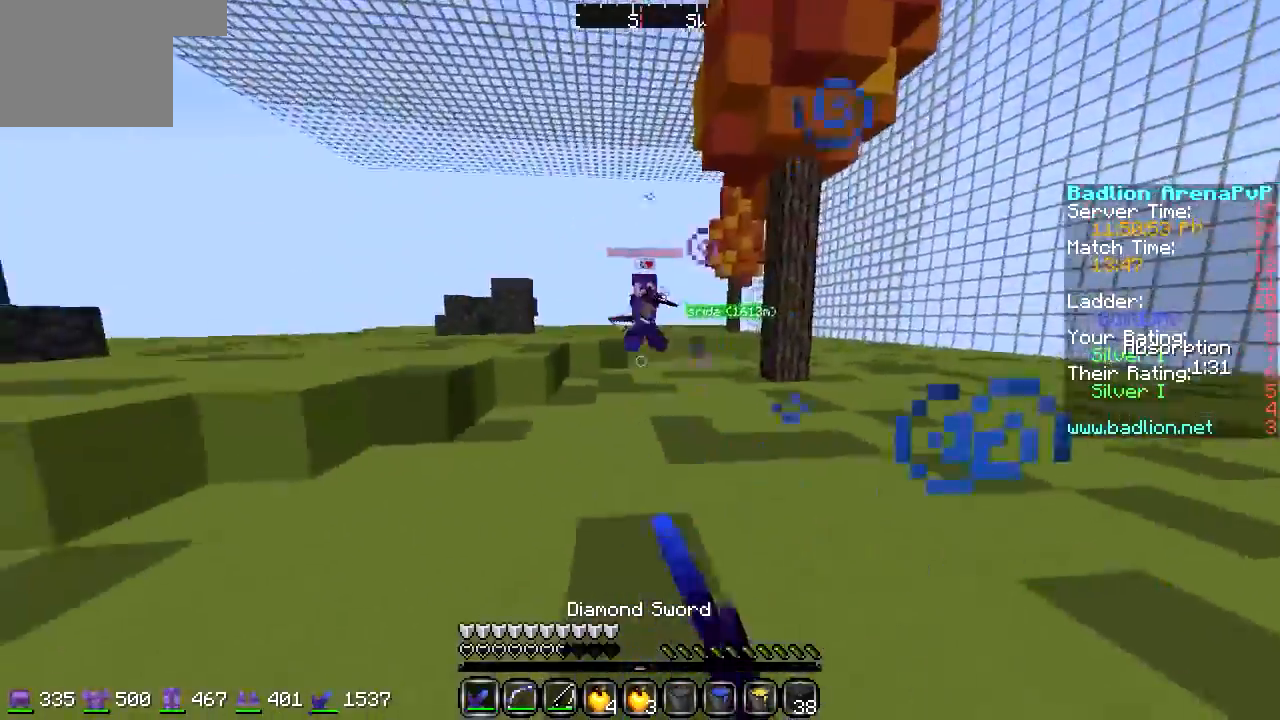
{"keys": ["d", "w"], "events": [[406, "a", "up"], [406, "d", "down"]]}
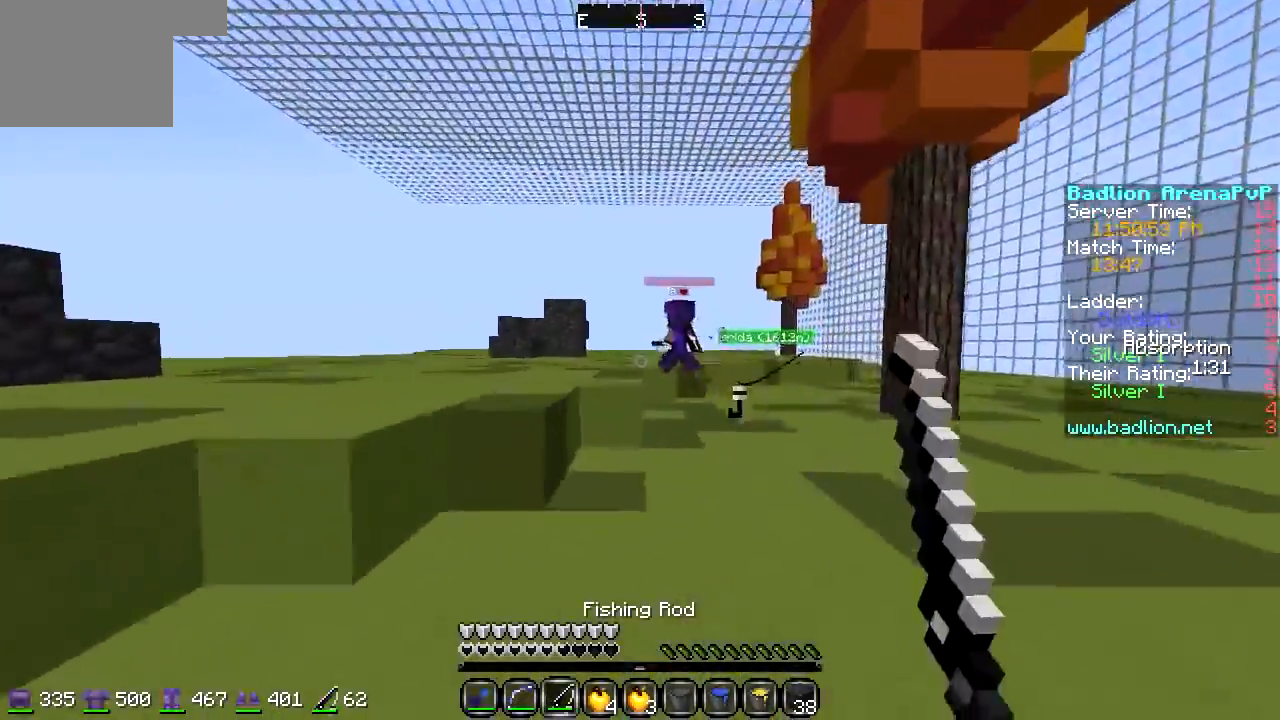
{"keys": ["w"], "events": [[338, "d", "up"]]}
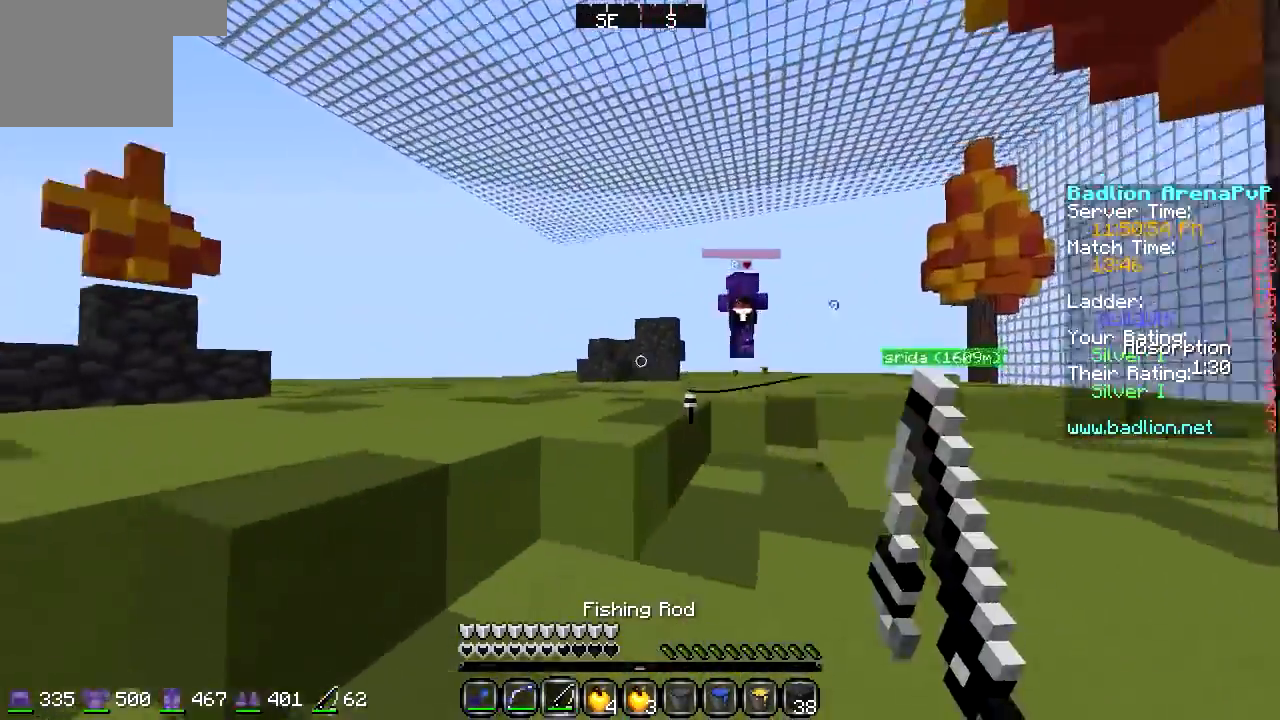
{"keys": ["w"], "events": []}
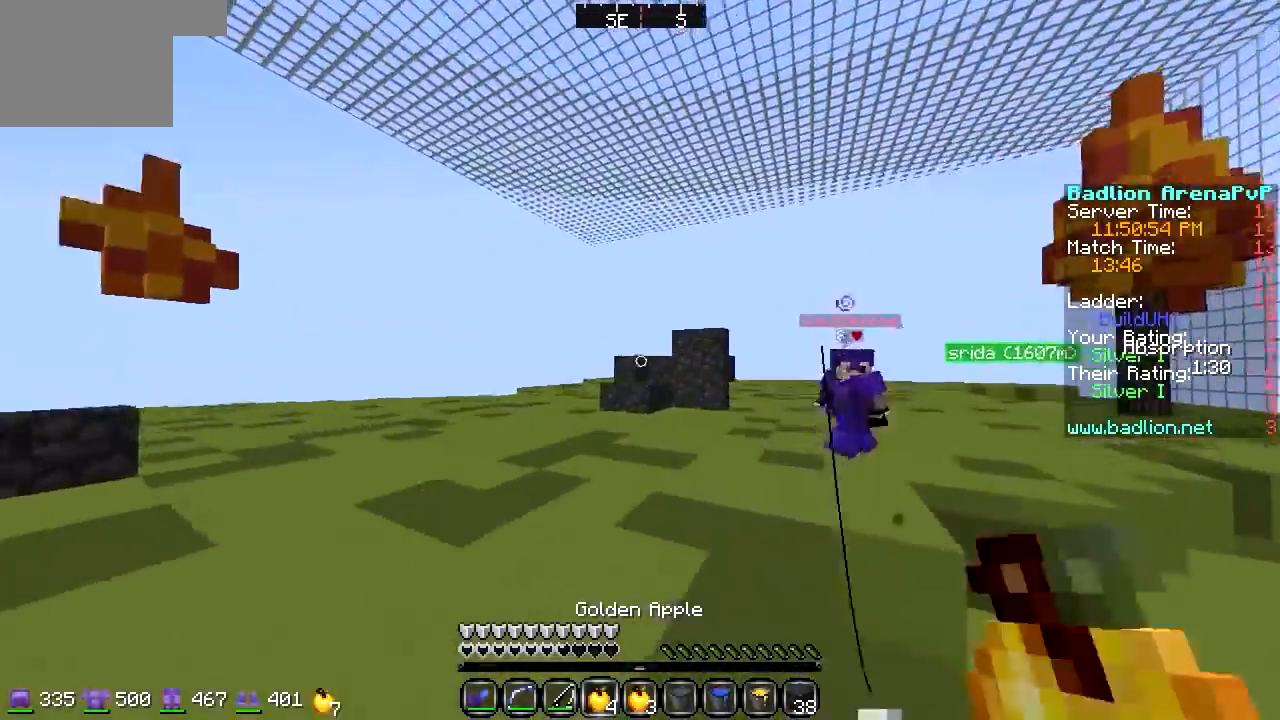
{"keys": ["a", "s"], "events": [[34, "a", "down"], [135, "w", "up"], [271, "s", "down"]]}
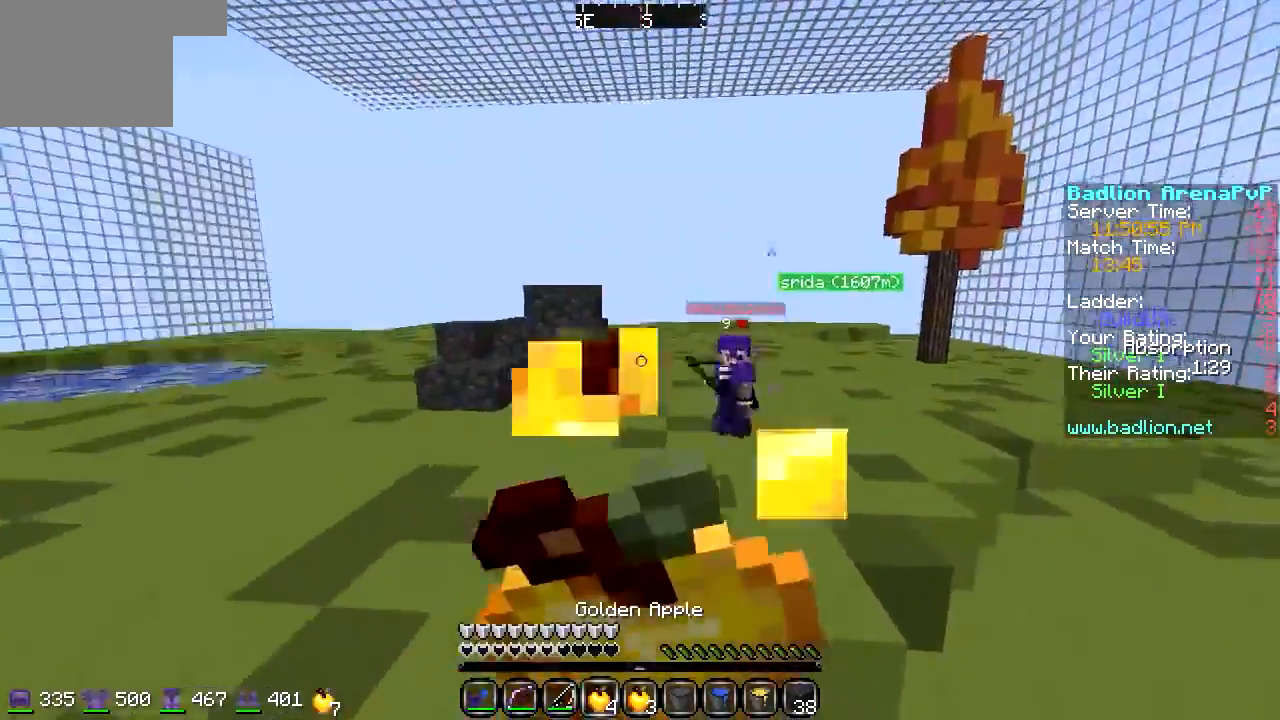
{"keys": ["a"], "events": [[507, "s", "up"]]}